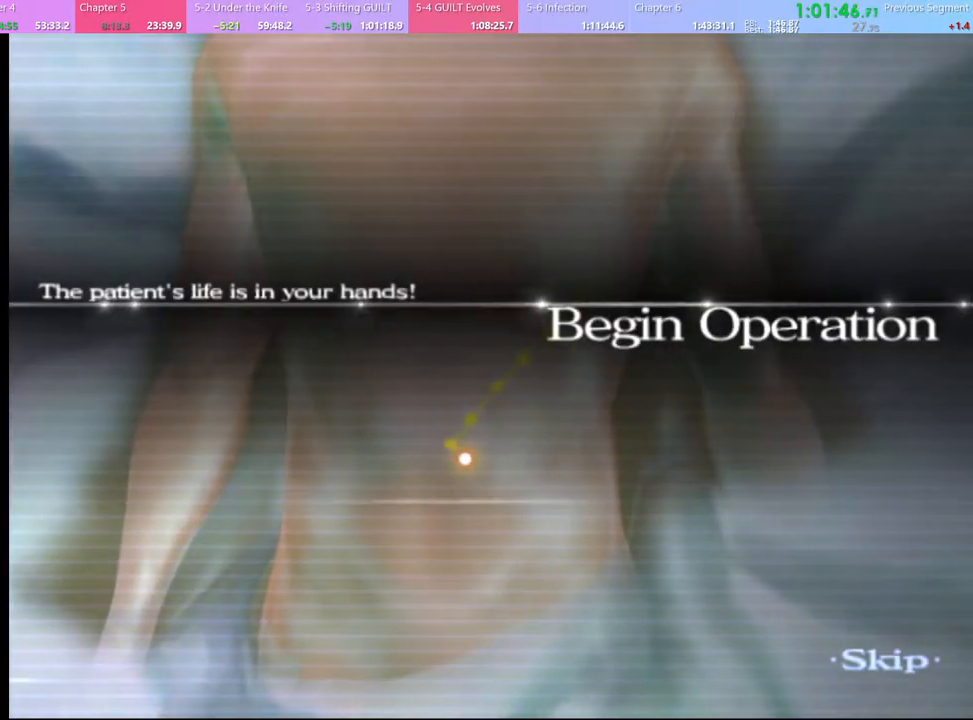
Gameplay with keyboard and mouse; each line is a JSON object with the keys and mouse buttons held at the frame after it. "events" lists presses ("down") and releases ("up") of "a", "alt", "c", "d", "e", "f", "q", "r", "s", "shift", "space", "v", "w", "mouse_left", "mouse_wheel", "mouse_right", "mouse_mb4" and "mouse_mb5" between this image and that frame as [ms after this image, input, new state], when the widget could be followed in between. "mouse_left", "mouse_wheel", "mouse_right", "mouse_mb4", "mouse_mb5" = the "left", "wheel", "right", "mb4", "mb5" buttons of the "mouse" list. No other keys are recorded. "wheel" means that the mouse wheel is clicked or scrolled. Mouse movement is not recorded.
{"keys": ["w"], "mouse": [], "events": []}
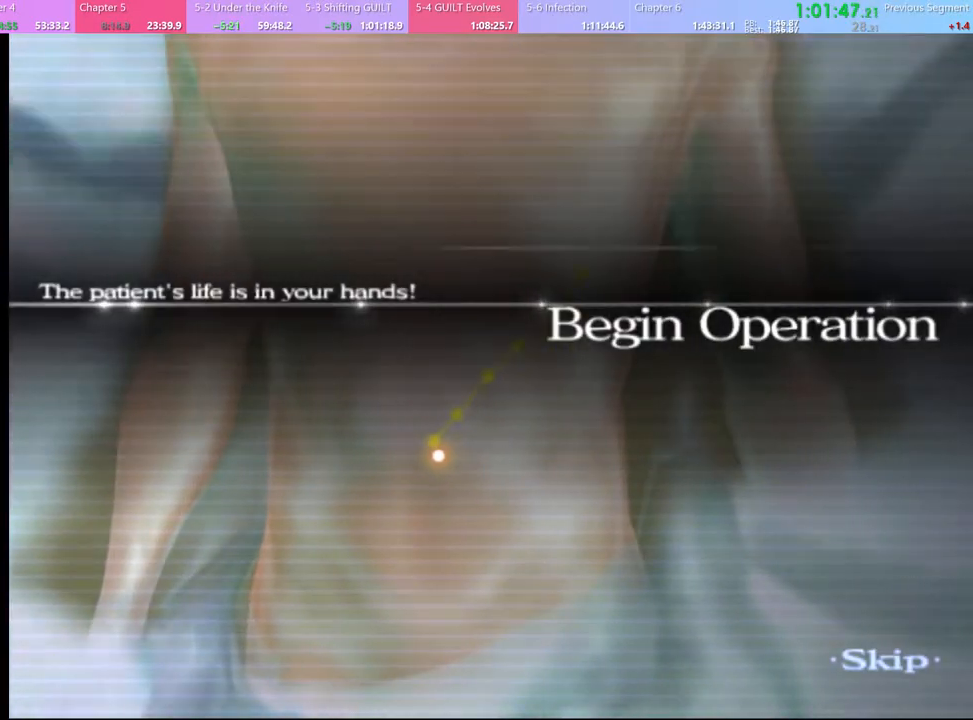
{"keys": ["w"], "mouse": [], "events": []}
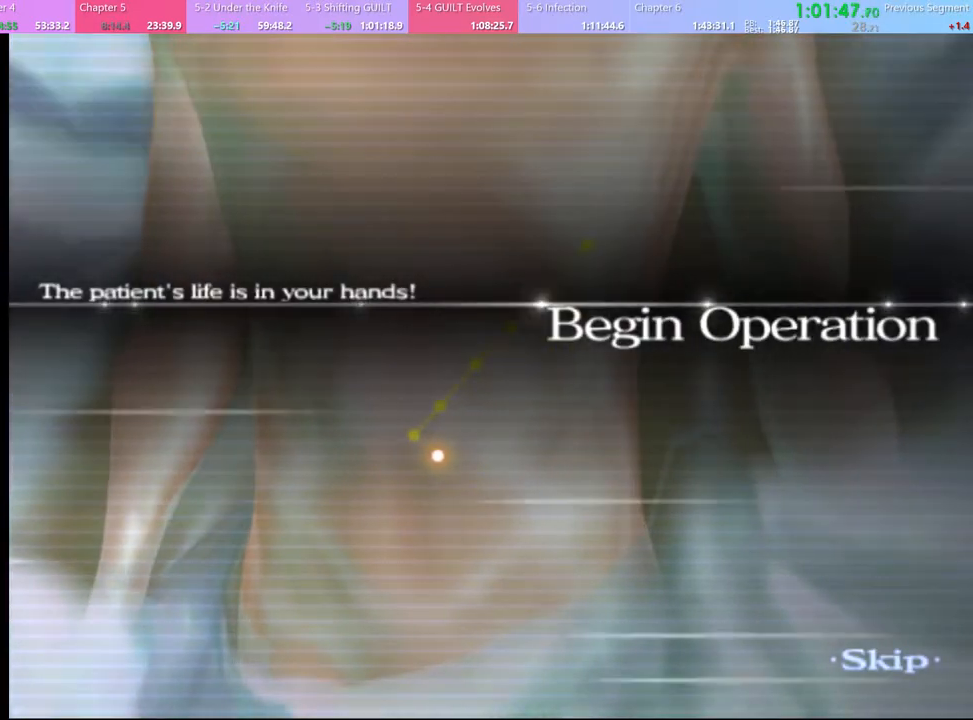
{"keys": ["w"], "mouse": [], "events": []}
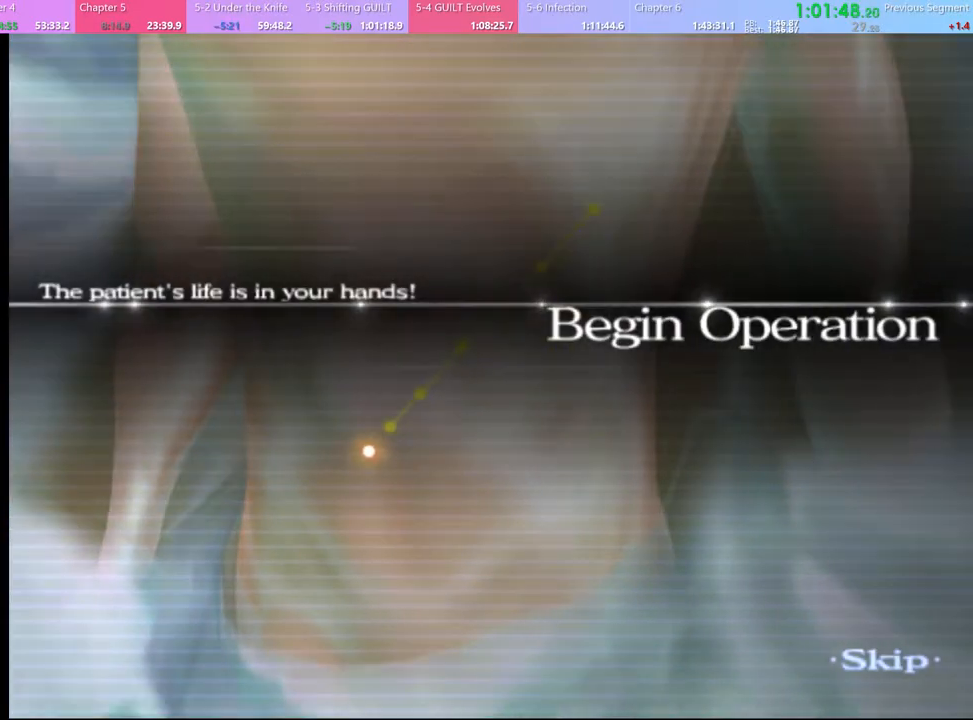
{"keys": ["w"], "mouse": [], "events": []}
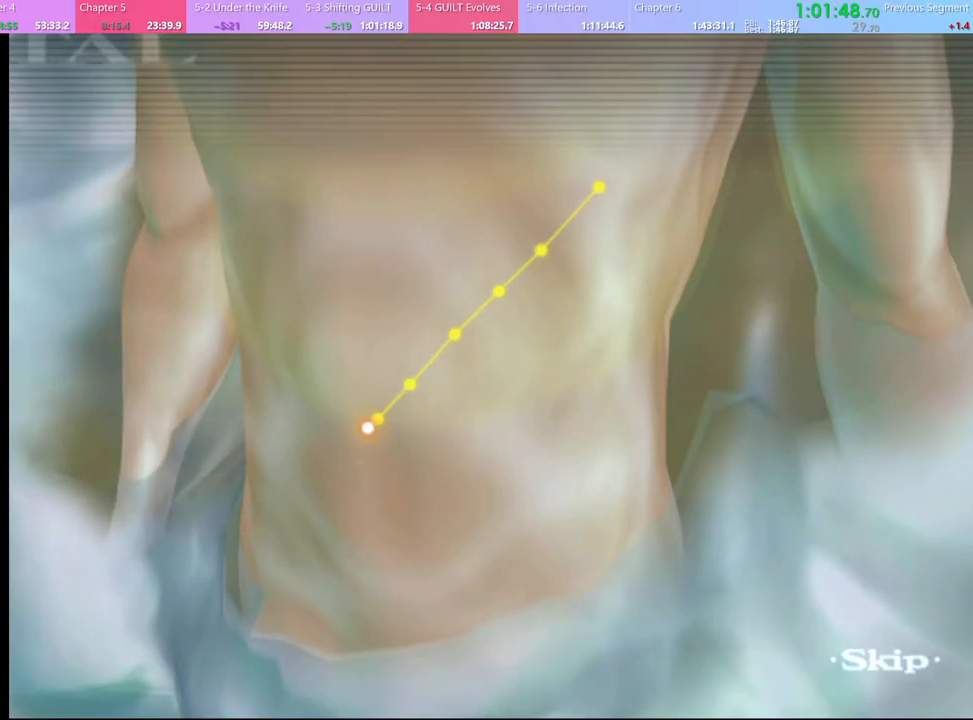
{"keys": ["w"], "mouse": [], "events": []}
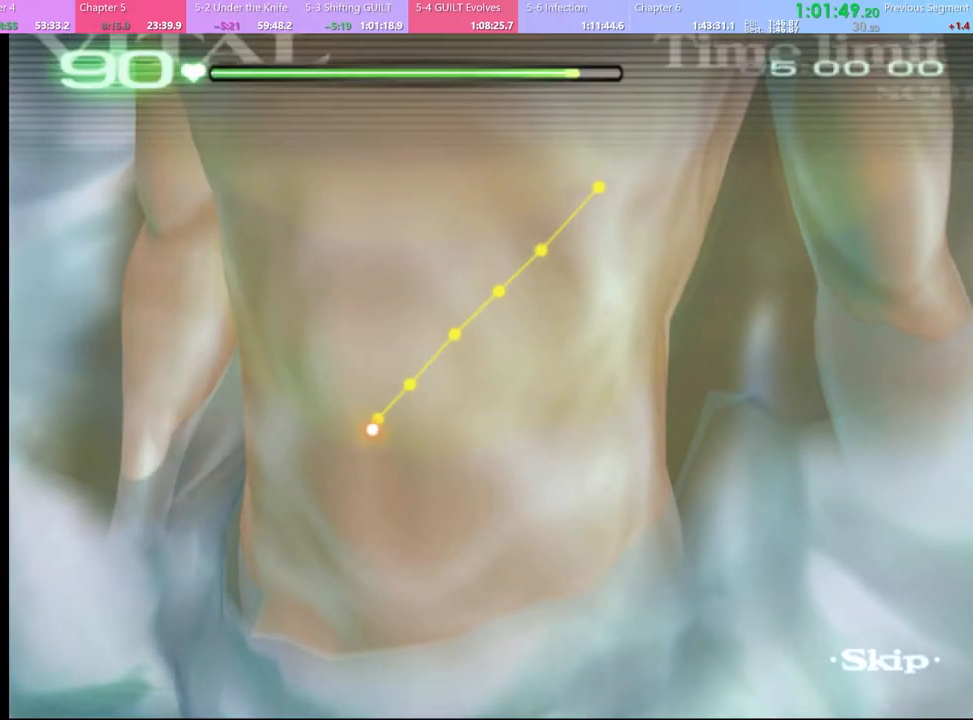
{"keys": ["w"], "mouse": [], "events": []}
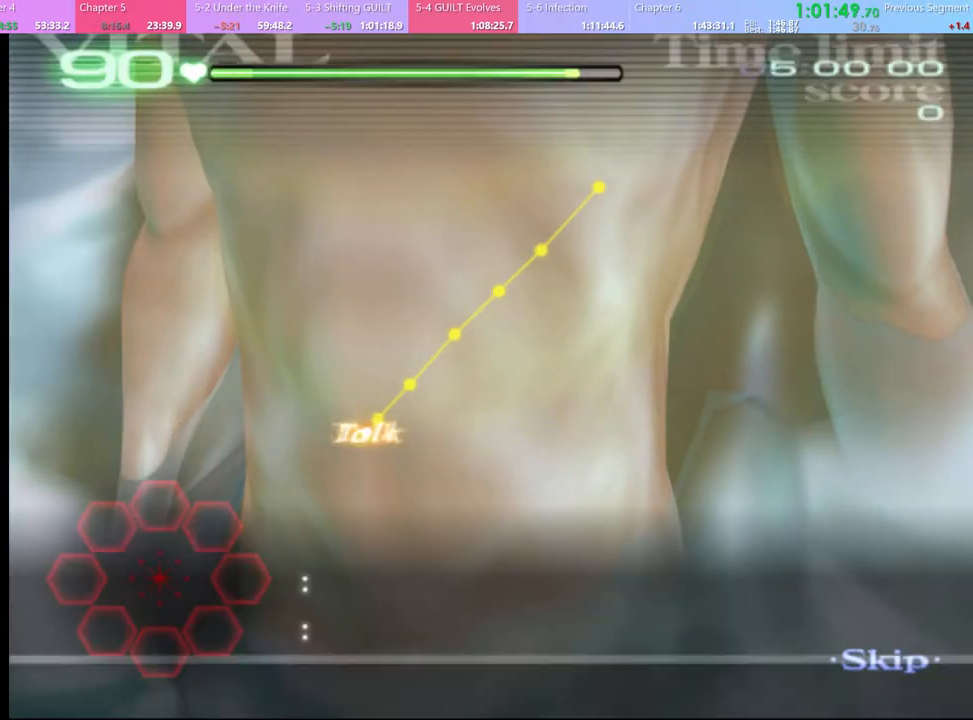
{"keys": ["w"], "mouse": ["left"], "events": [[67, "mouse_left", "down"]]}
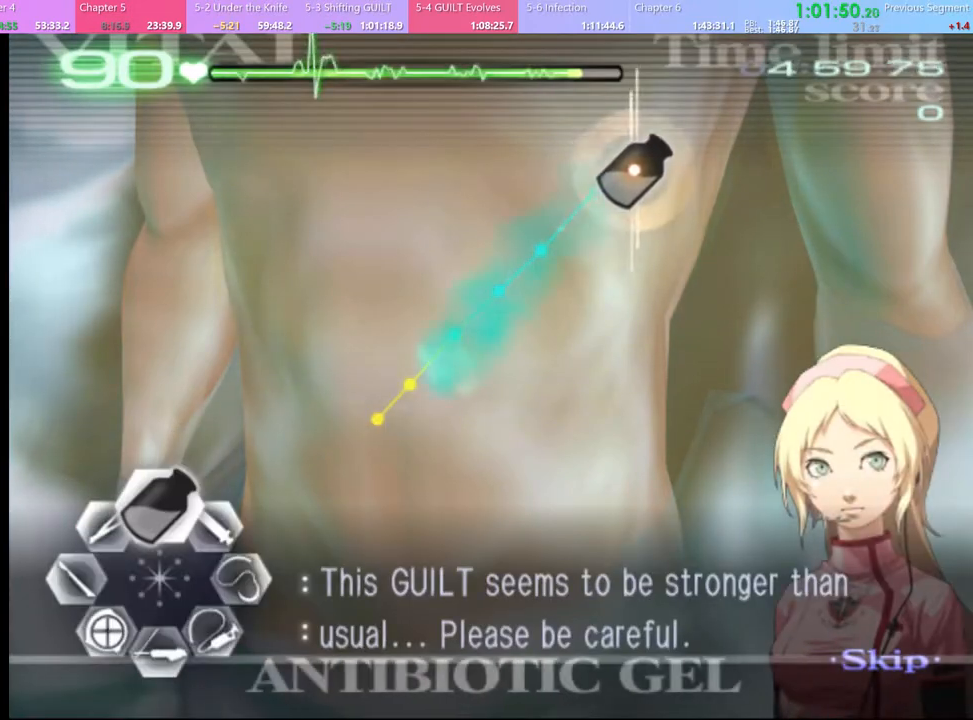
{"keys": ["a"], "mouse": [], "events": [[433, "mouse_left", "up"], [433, "w", "up"], [467, "a", "down"]]}
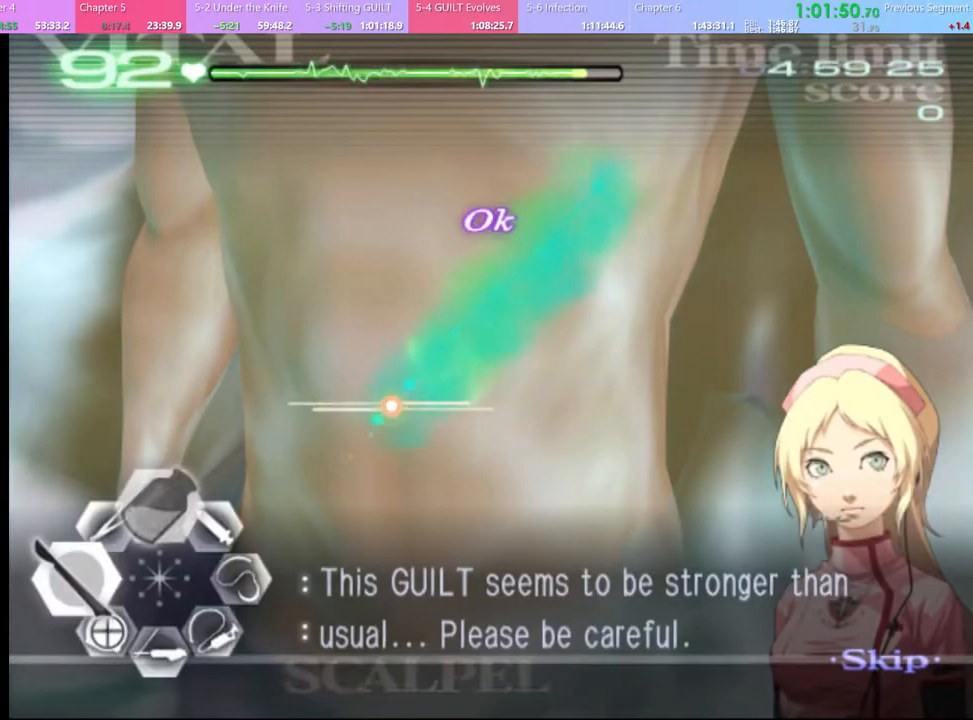
{"keys": ["a"], "mouse": ["left"], "events": [[167, "mouse_left", "down"]]}
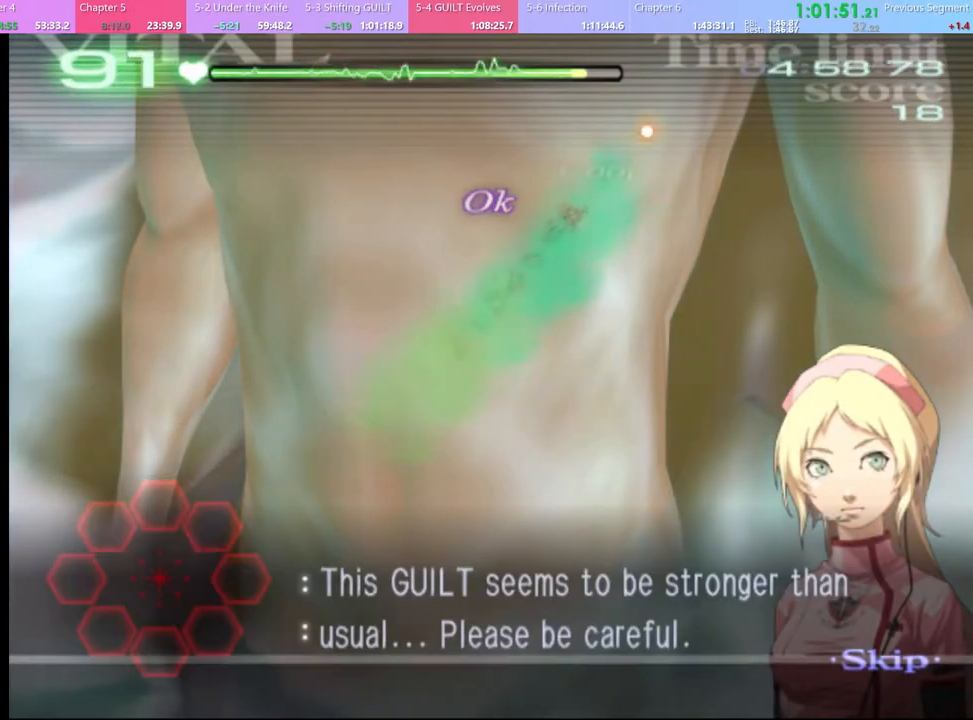
{"keys": [], "mouse": [], "events": [[33, "mouse_left", "up"], [133, "a", "up"]]}
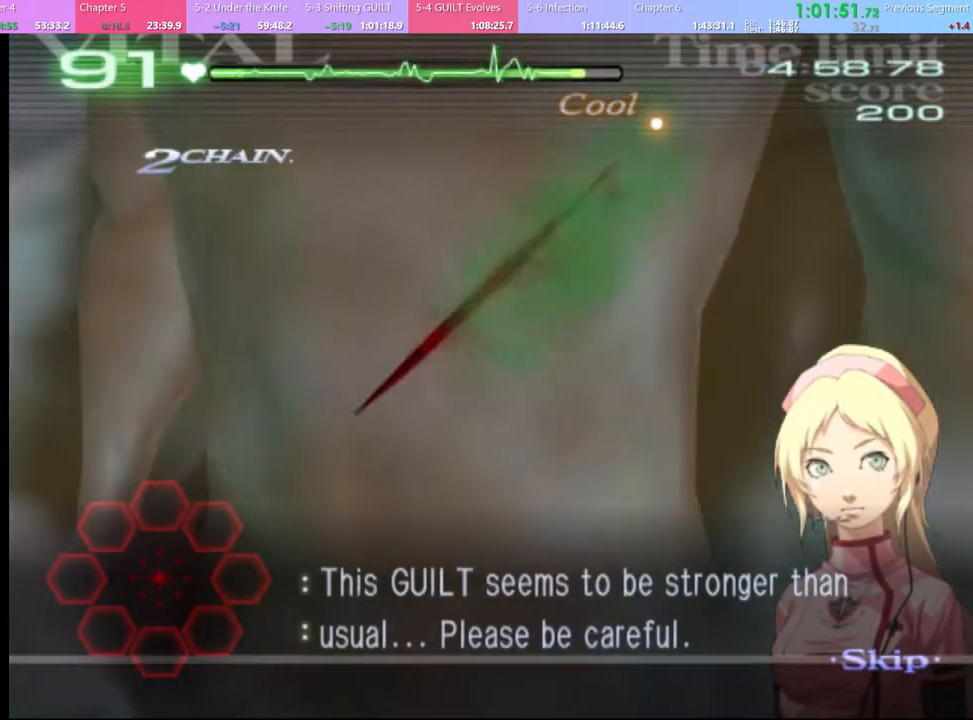
{"keys": [], "mouse": [], "events": []}
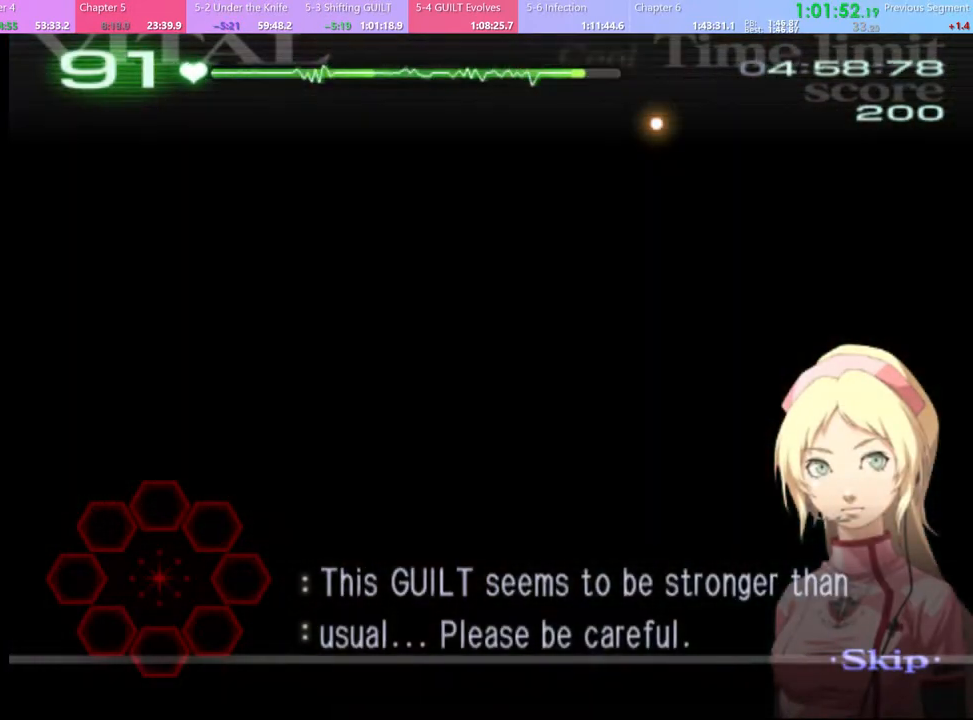
{"keys": [], "mouse": [], "events": []}
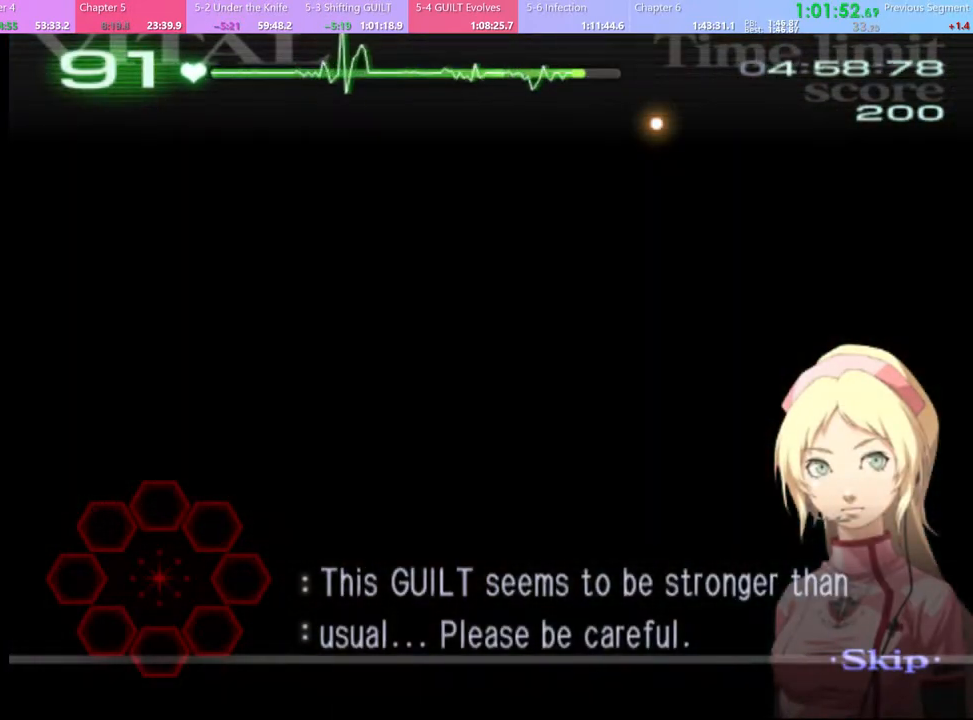
{"keys": [], "mouse": [], "events": []}
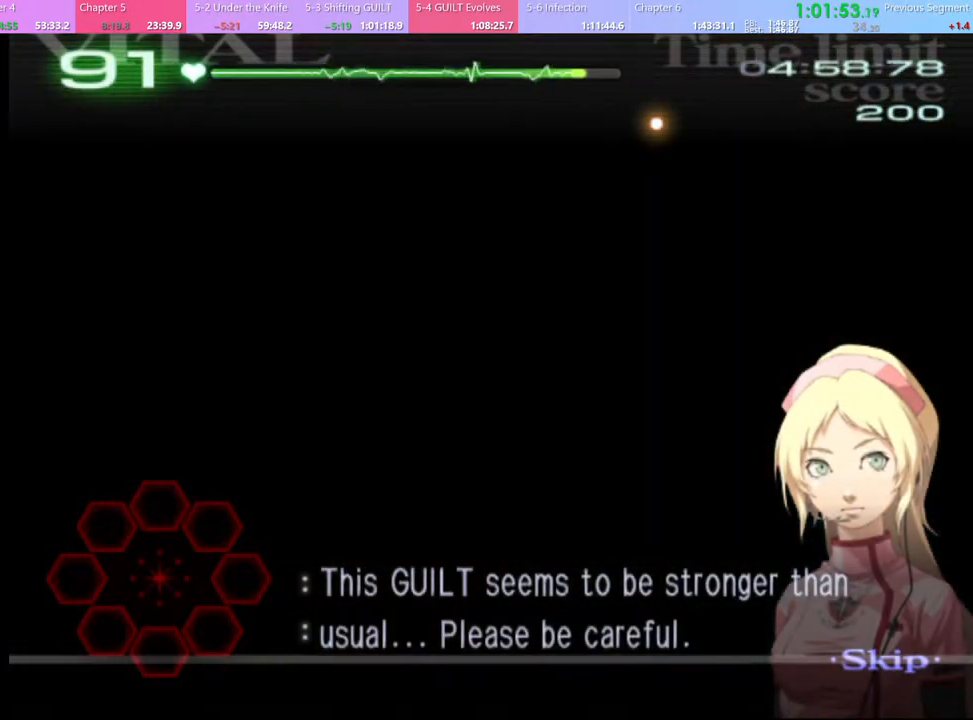
{"keys": [], "mouse": [], "events": []}
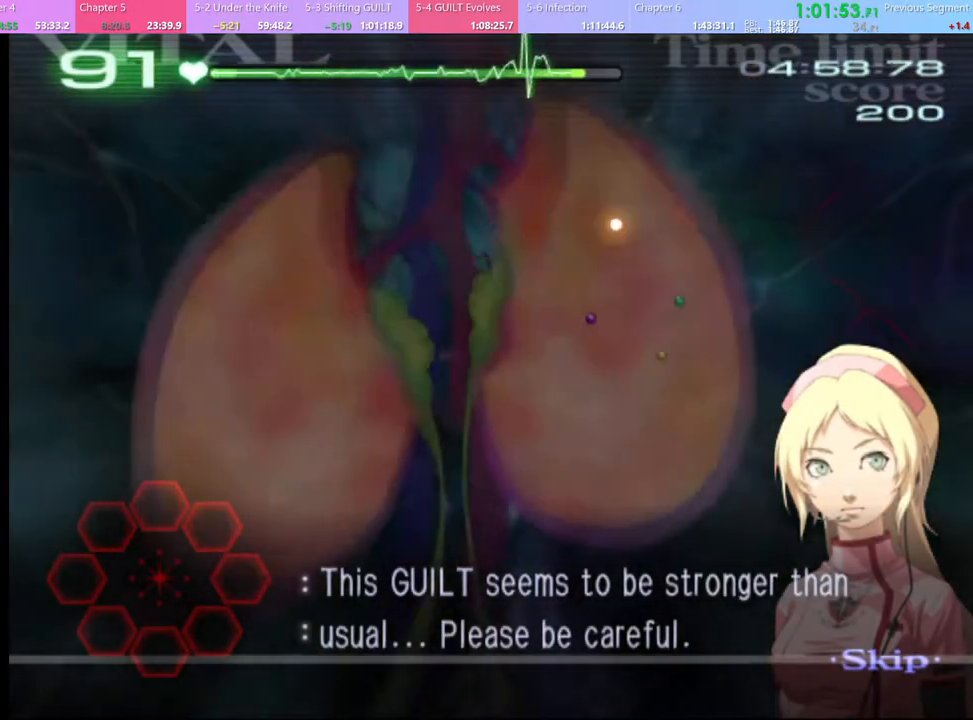
{"keys": ["d", "w"], "mouse": [], "events": [[433, "d", "down"], [433, "w", "down"]]}
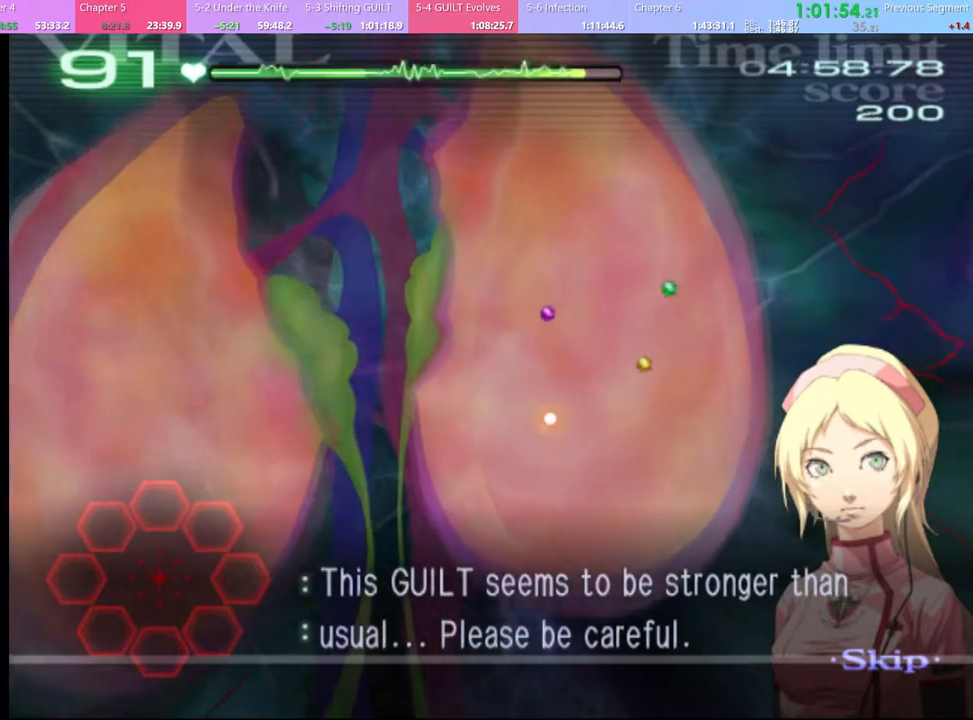
{"keys": ["d", "w"], "mouse": [], "events": []}
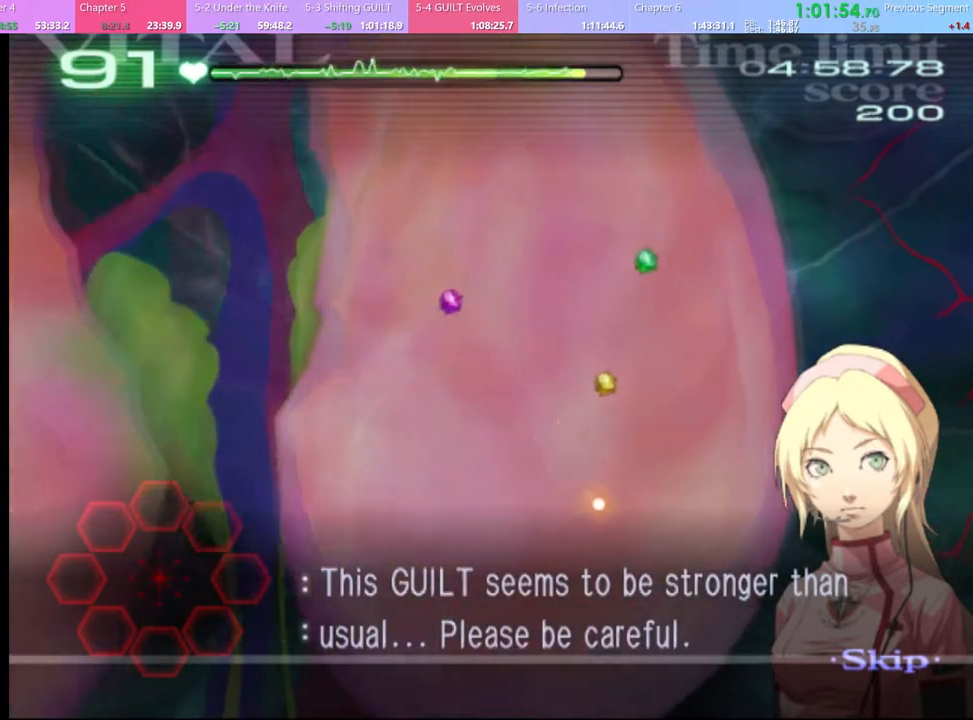
{"keys": ["d", "w"], "mouse": [], "events": []}
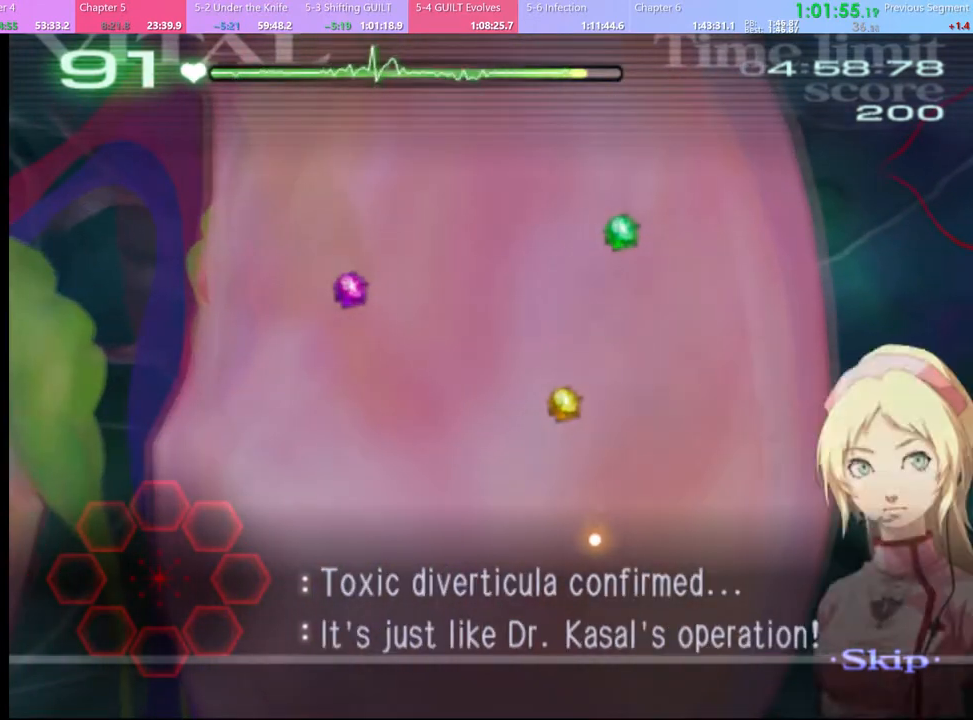
{"keys": ["d", "w"], "mouse": ["left"], "events": [[300, "mouse_left", "down"]]}
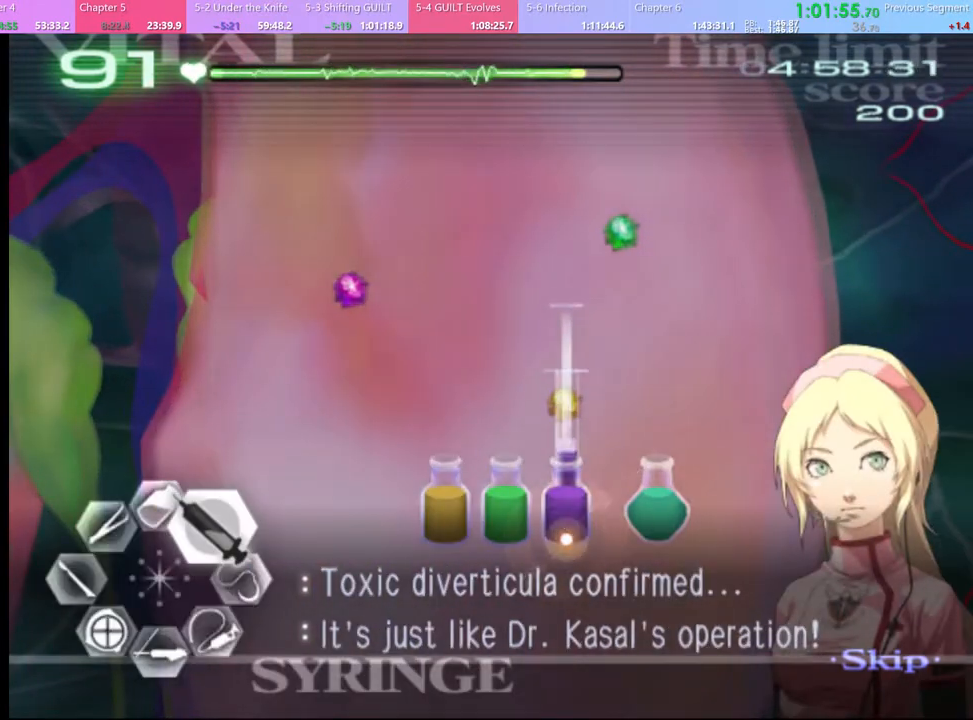
{"keys": ["d", "w"], "mouse": [], "events": [[200, "mouse_left", "up"]]}
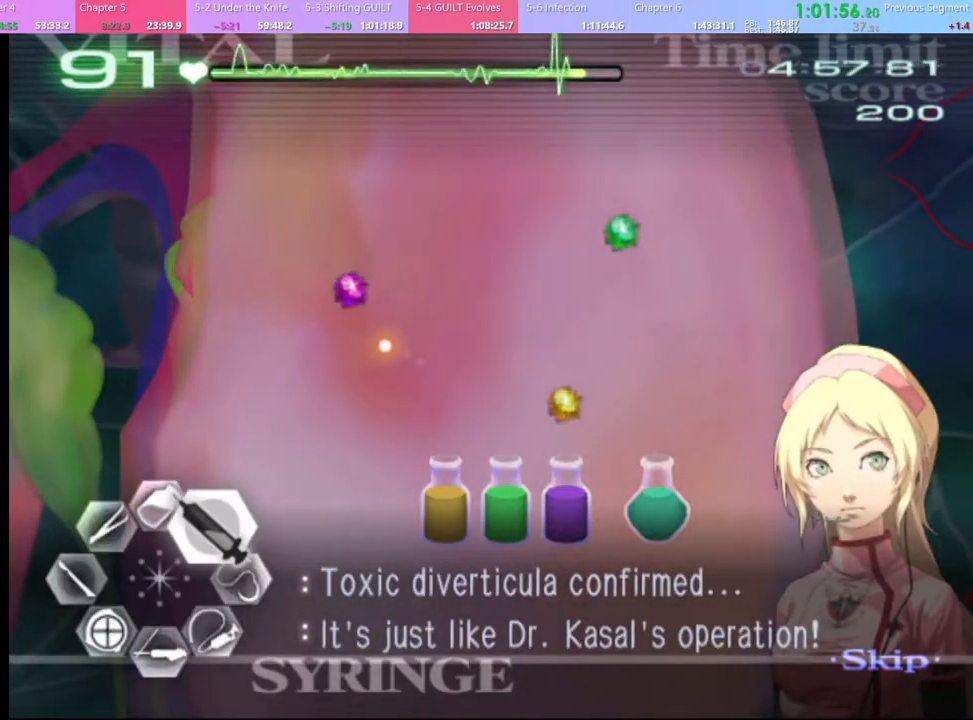
{"keys": ["d", "w"], "mouse": ["left"], "events": [[200, "mouse_left", "down"]]}
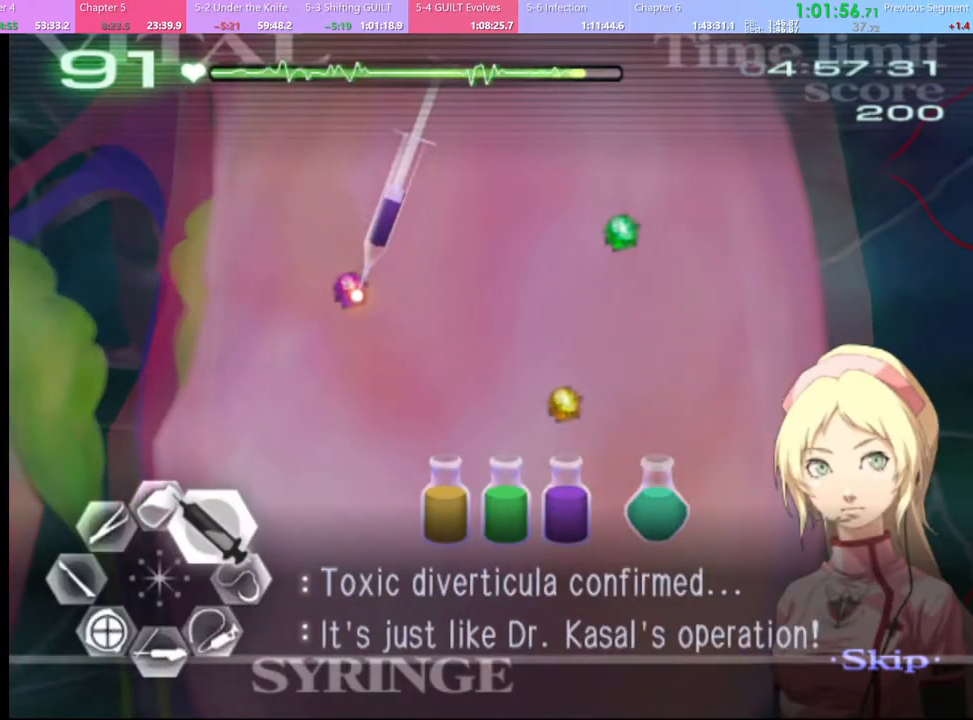
{"keys": ["a"], "mouse": ["left"], "events": [[200, "mouse_left", "up"], [233, "a", "down"], [233, "d", "up"], [233, "w", "up"], [333, "mouse_left", "down"]]}
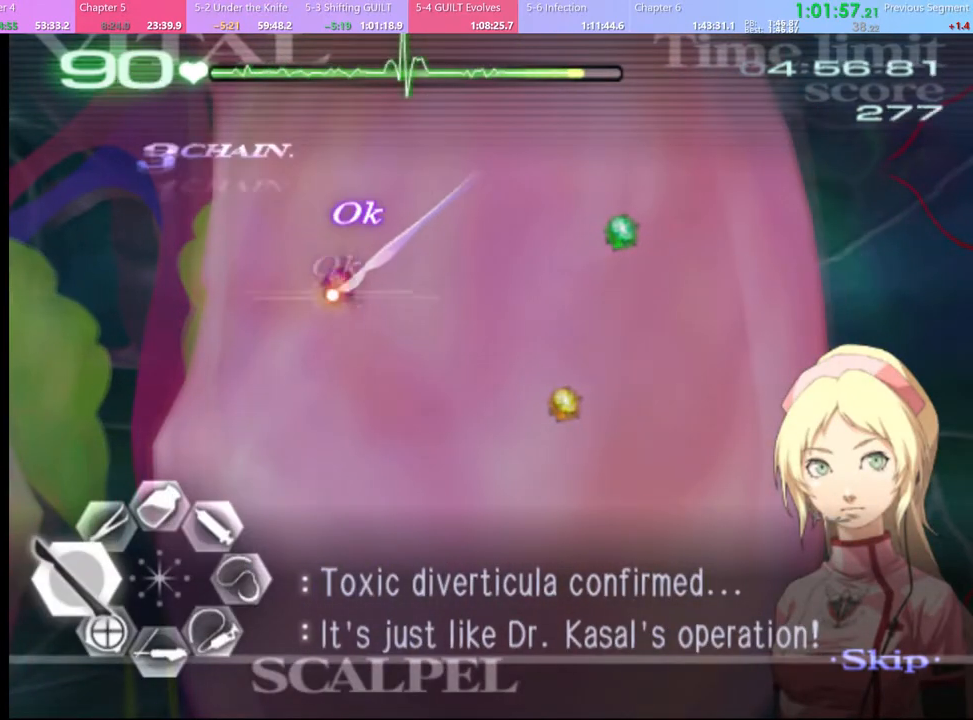
{"keys": ["d", "w"], "mouse": [], "events": [[200, "mouse_left", "up"], [233, "a", "up"], [233, "d", "down"], [233, "w", "down"]]}
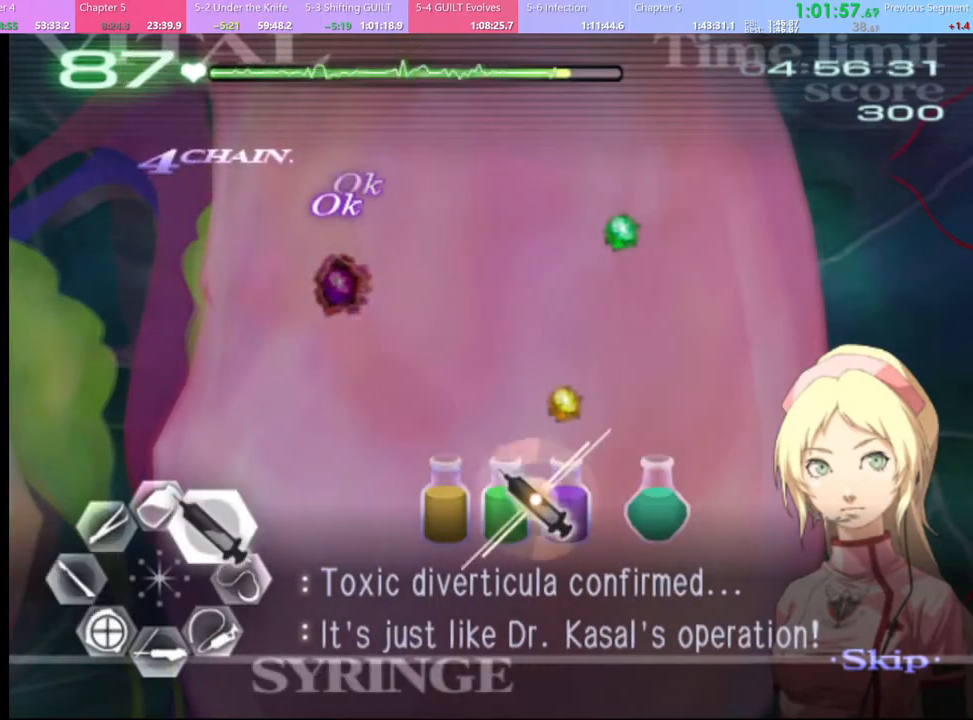
{"keys": ["d", "w"], "mouse": [], "events": [[67, "mouse_left", "down"], [500, "mouse_left", "up"]]}
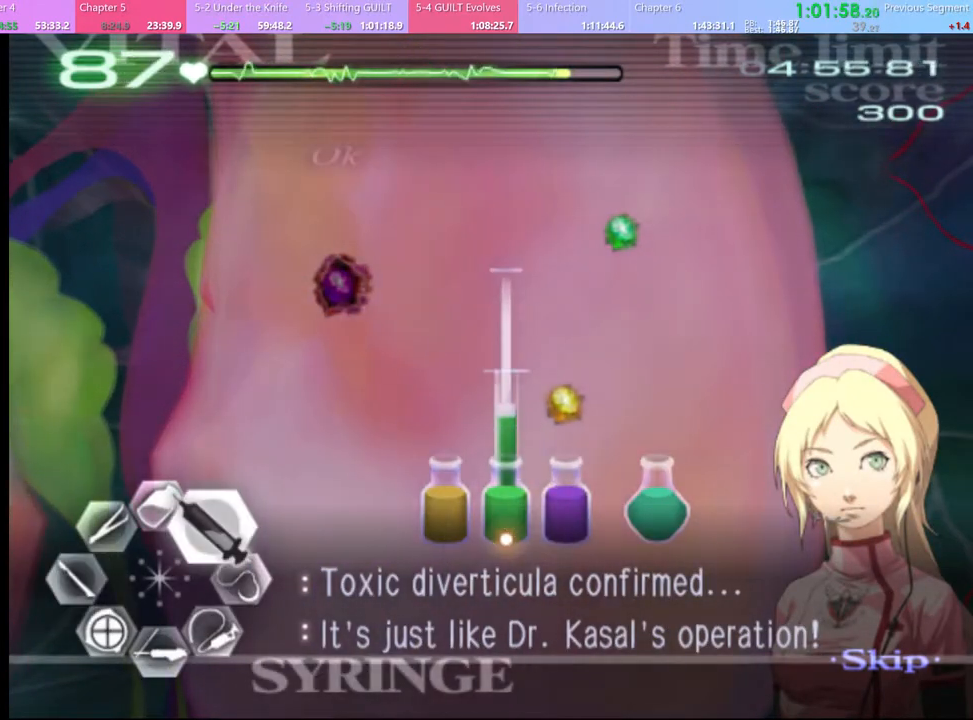
{"keys": ["d", "w"], "mouse": ["left"], "events": [[333, "mouse_left", "down"]]}
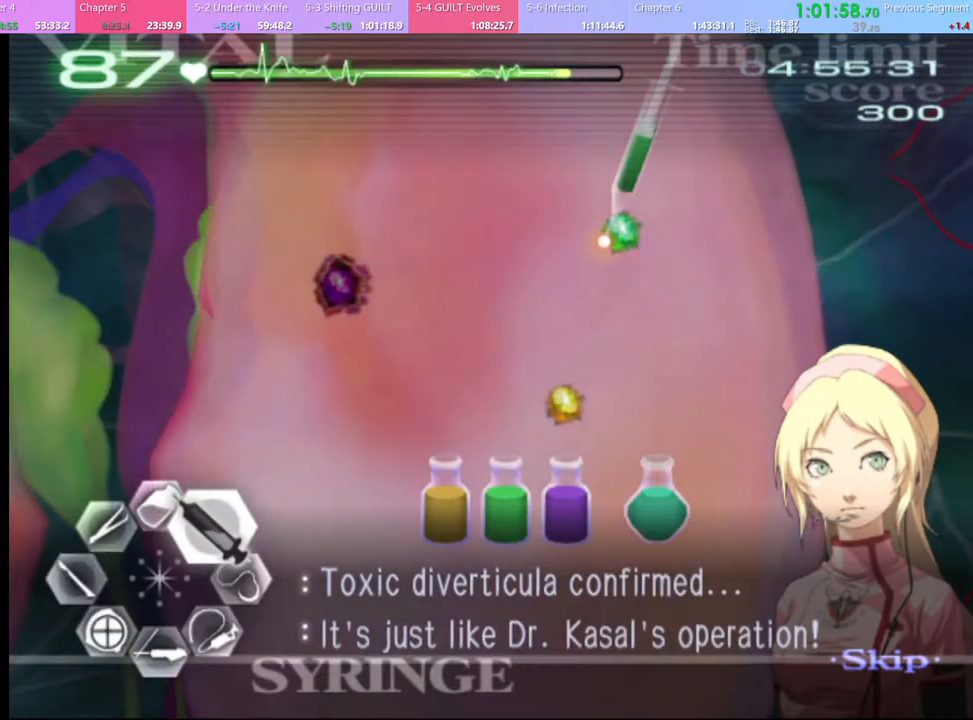
{"keys": ["a"], "mouse": ["left"], "events": [[333, "mouse_left", "up"], [367, "d", "up"], [400, "a", "down"], [400, "w", "up"], [500, "mouse_left", "down"]]}
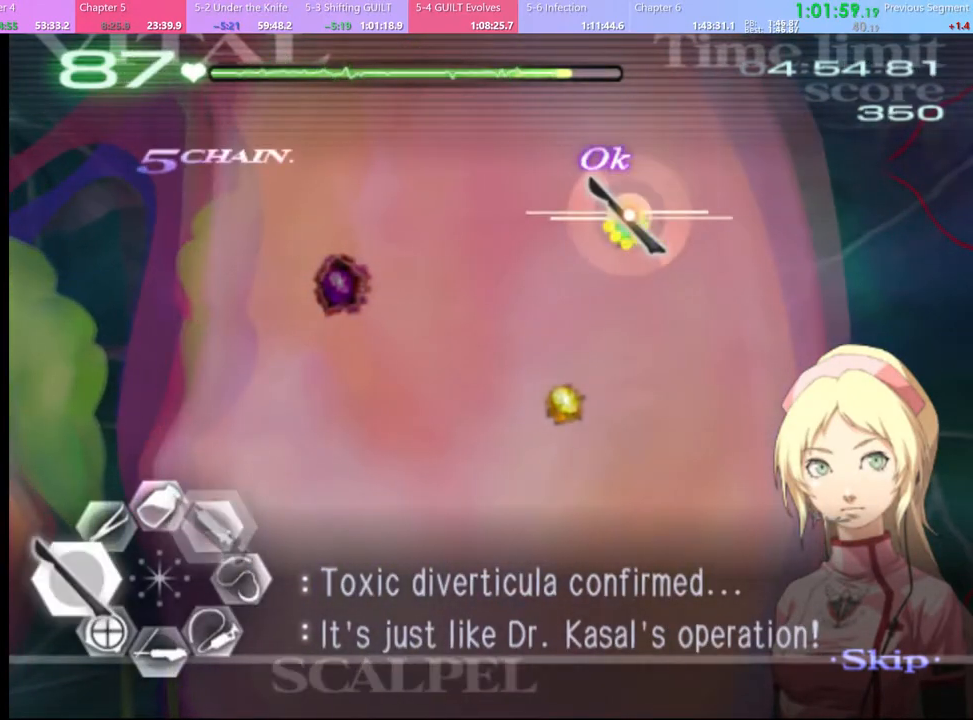
{"keys": ["a", "d", "w"], "mouse": [], "events": [[400, "mouse_left", "up"], [433, "d", "down"], [433, "w", "down"]]}
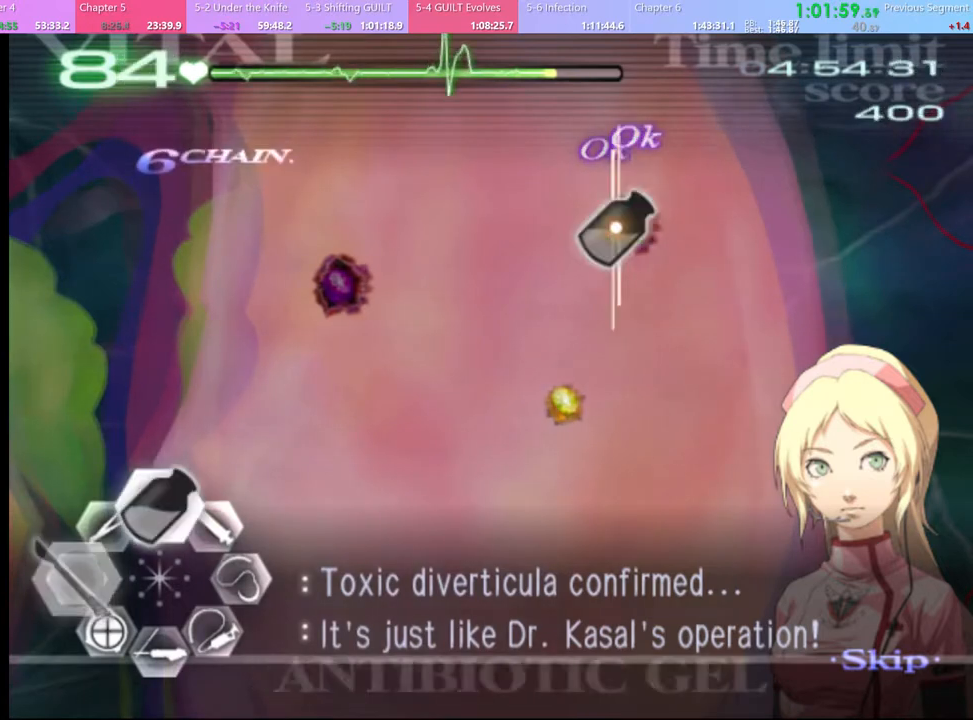
{"keys": ["d", "w"], "mouse": [], "events": [[67, "a", "up"]]}
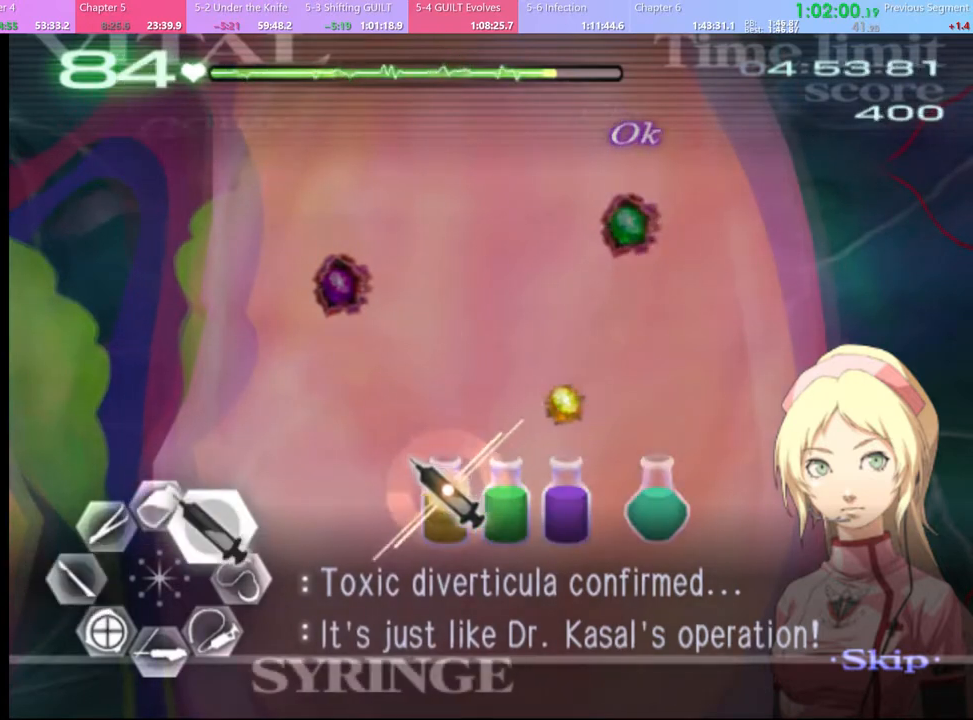
{"keys": ["d", "w"], "mouse": [], "events": [[33, "mouse_left", "down"], [400, "mouse_left", "up"]]}
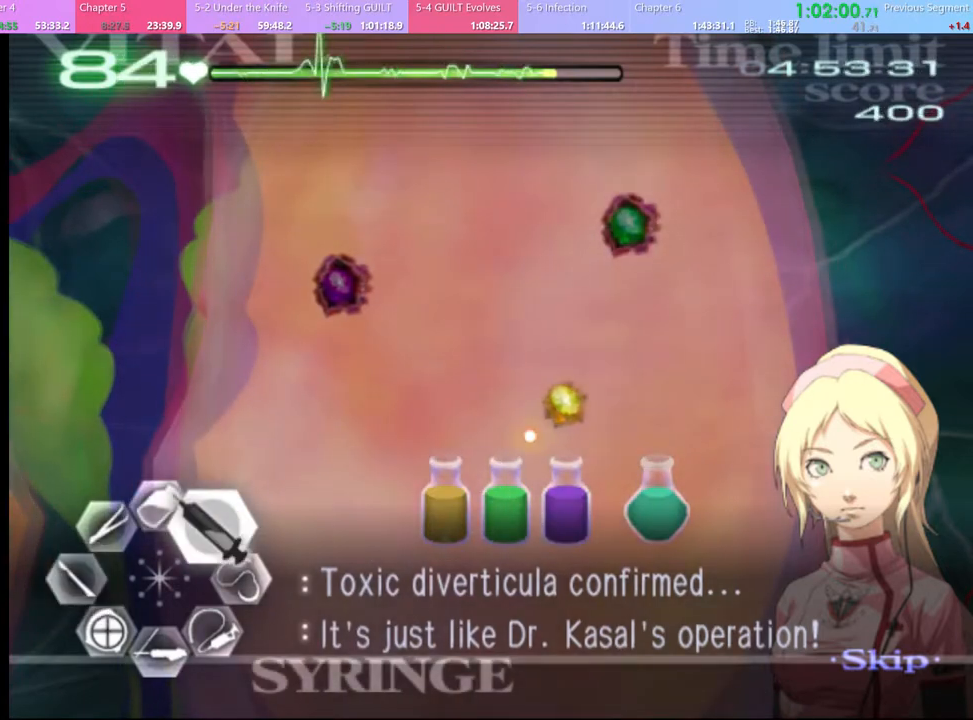
{"keys": ["d", "w"], "mouse": ["left"], "events": [[200, "mouse_left", "down"]]}
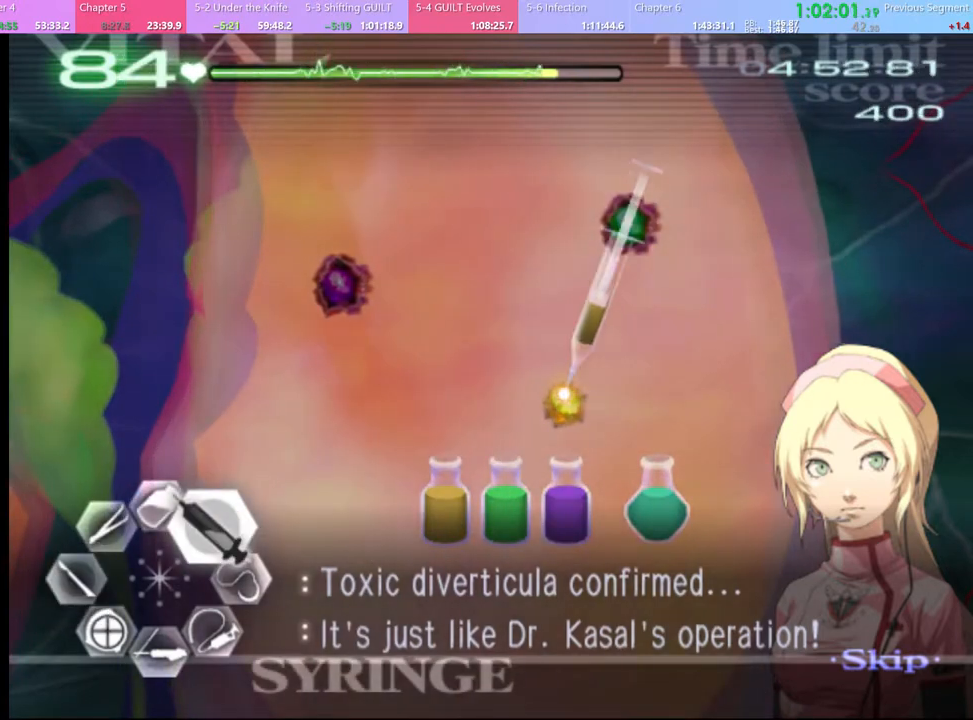
{"keys": ["a"], "mouse": ["left"], "events": [[300, "a", "down"], [300, "mouse_left", "up"], [333, "d", "up"], [333, "w", "up"], [400, "mouse_left", "down"]]}
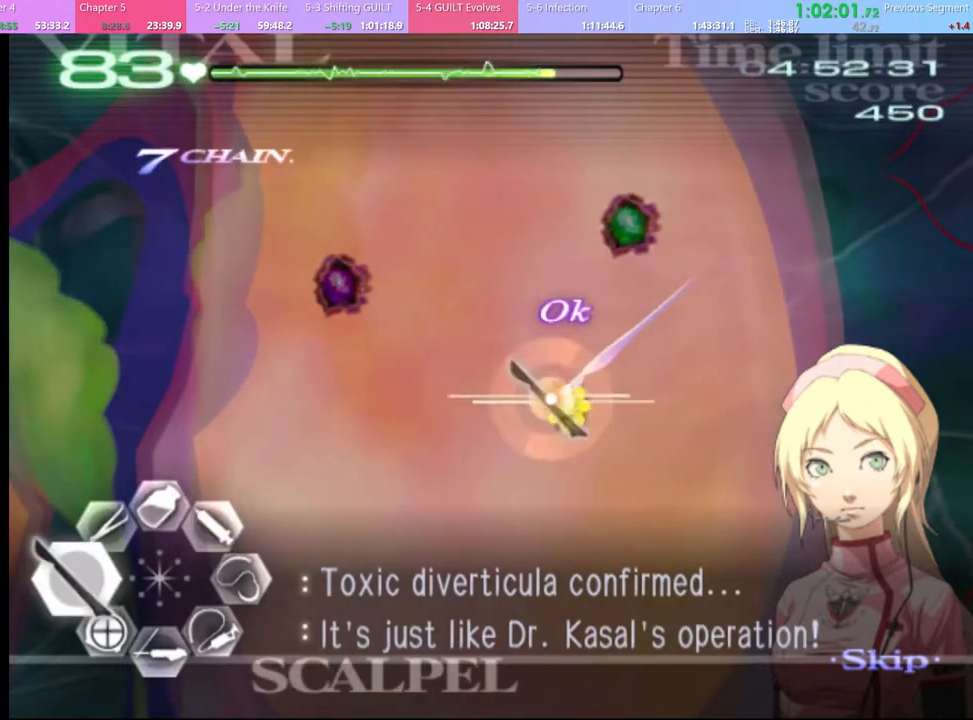
{"keys": ["a", "w"], "mouse": ["left", "right"], "events": [[300, "mouse_left", "up"], [333, "w", "down"], [400, "mouse_left", "down"], [433, "mouse_right", "down"]]}